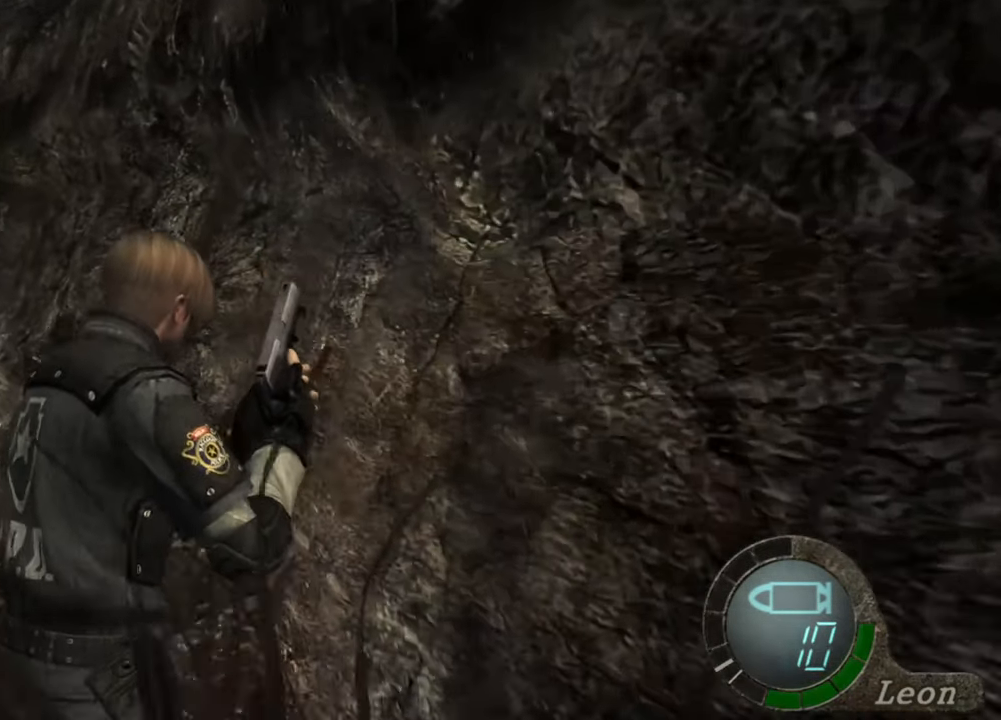
Gameplay with keyboard and mouse; each line is a JSON object with the keys and mouse buttons held at the frame after it. "events" lists presses ("down") and releases ("up") of "1", "2", "3", "4", "5", "a", "alt", "b", "c", "ctrl", "d", "e", "f", "g", "q", "r", "s", "shift", "space", "t", "tab", "tilde", "v", "w", "x", "z", "mouse_left", "mouse_wheel", "mouse_right", "mouse_mb4" and "mouse_mb5" between this image and that frame as [ms after this image, input, new state], when the widget could be followed in between. "mouse_left", "mouse_wheel", "mouse_right", "mouse_mb4", "mouse_mb5" = the "left", "wheel", "right", "mb4", "mb5" buttons of the "mouse" list. No other keys are recorded. "wheel" means that the mouse wheel is clicked or scrolled. Mouse movement is not recorded.
{"keys": ["e", "shift", "w"], "mouse": [], "events": [[33, "e", "down"], [267, "e", "up"], [300, "e", "down"], [400, "e", "up"], [500, "e", "down"]]}
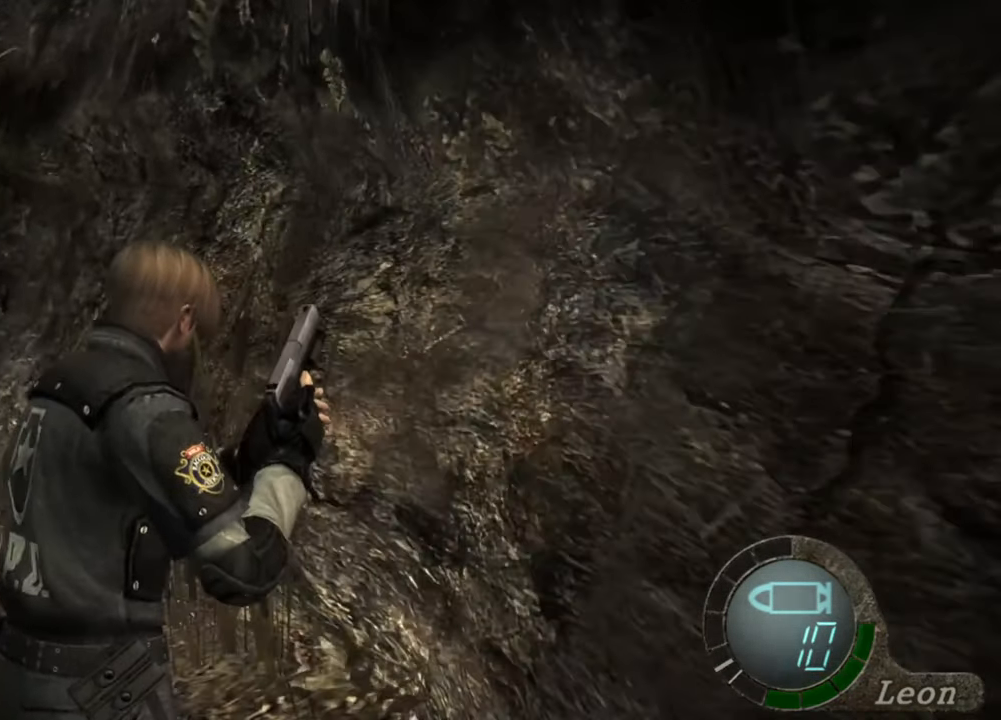
{"keys": ["e", "shift", "w"], "mouse": [], "events": [[67, "e", "up"], [133, "e", "down"], [200, "e", "up"], [233, "e", "down"], [333, "e", "up"], [400, "e", "down"], [467, "e", "up"], [500, "e", "down"]]}
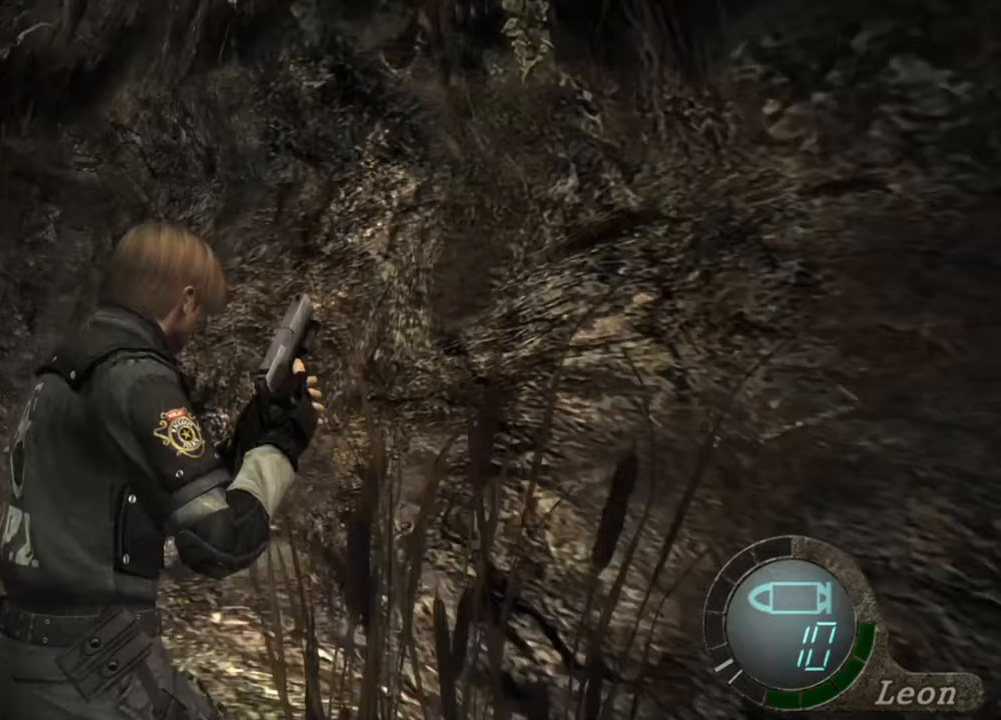
{"keys": ["e", "shift", "w"], "mouse": [], "events": [[133, "e", "up"], [167, "e", "down"], [400, "e", "up"], [467, "e", "down"]]}
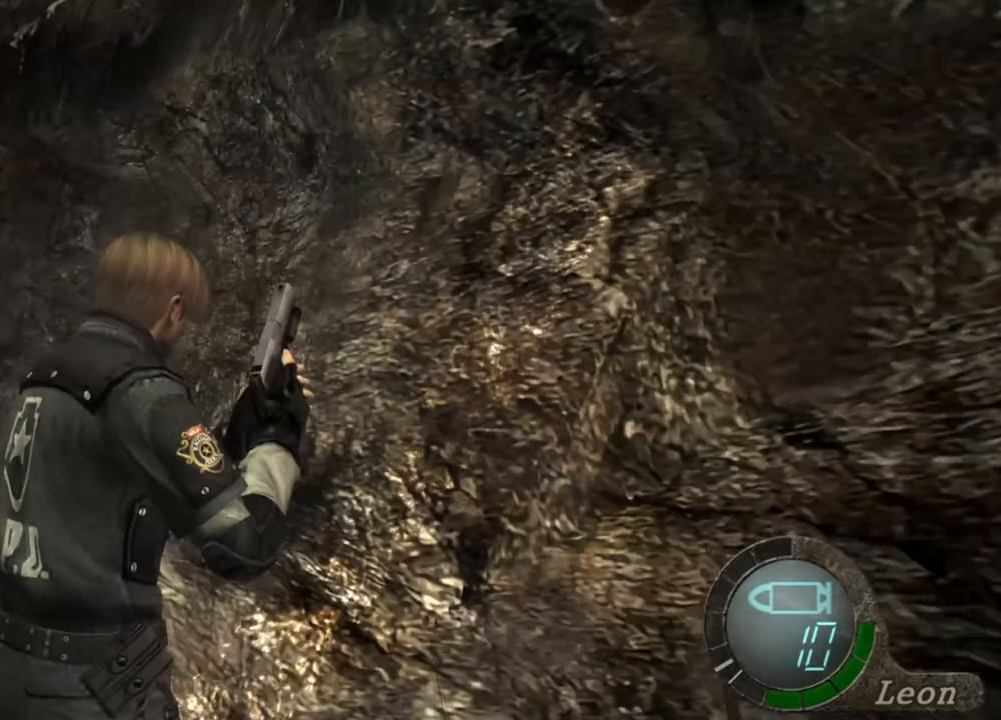
{"keys": ["e", "shift", "w"], "mouse": [], "events": [[33, "e", "up"], [133, "e", "down"], [167, "e", "up"], [267, "e", "down"], [333, "e", "up"], [367, "e", "down"], [467, "e", "up"], [500, "e", "down"]]}
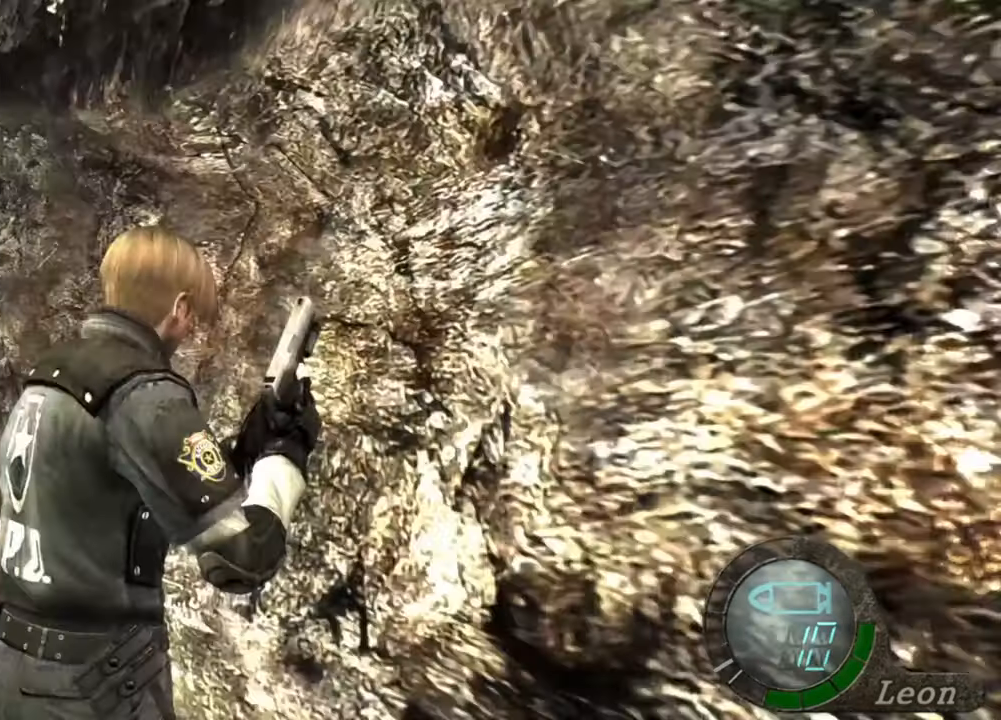
{"keys": ["e", "shift", "w"], "mouse": [], "events": [[100, "e", "up"], [200, "e", "down"], [300, "e", "up"], [333, "e", "down"], [433, "e", "up"], [467, "e", "down"]]}
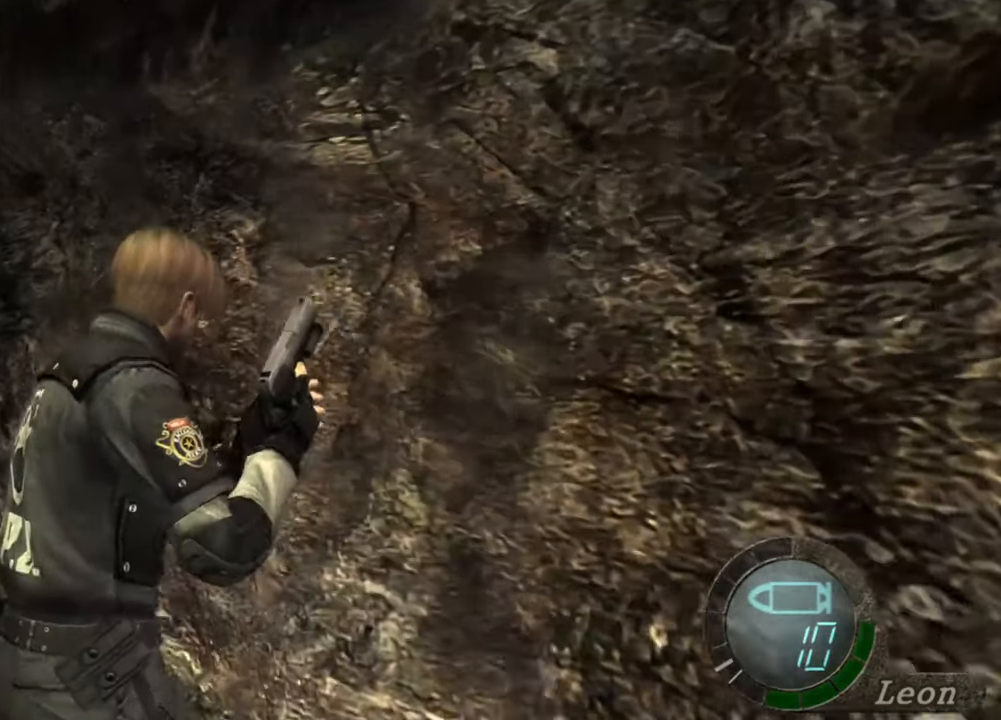
{"keys": ["shift", "w"], "mouse": [], "events": [[67, "e", "up"], [100, "e", "down"], [233, "e", "up"], [300, "e", "down"], [400, "e", "up"]]}
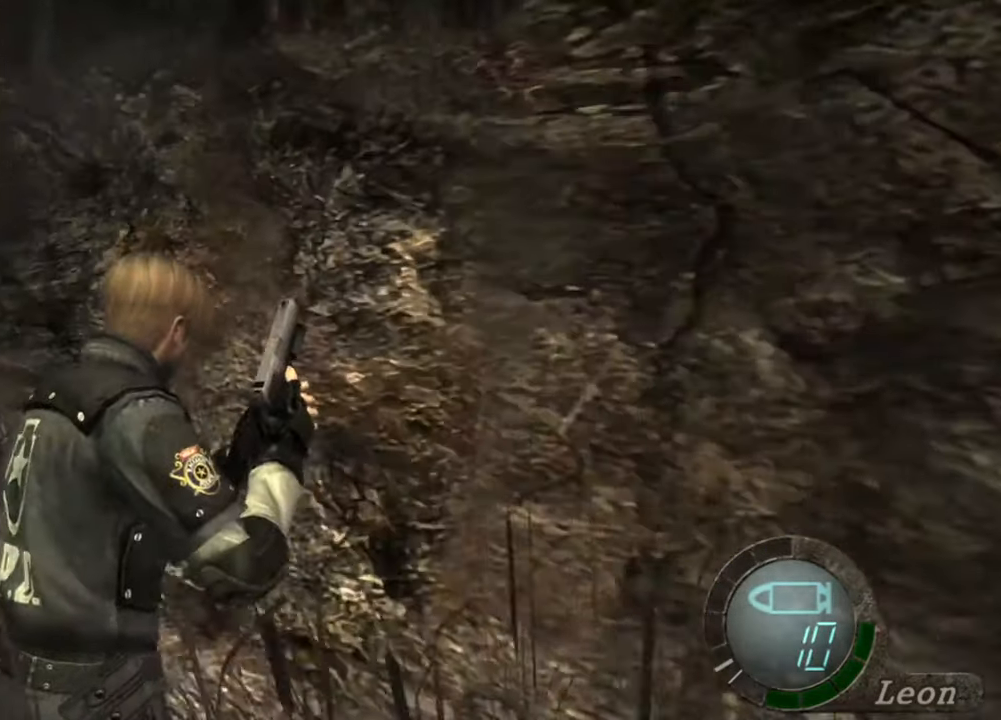
{"keys": [], "mouse": [], "events": [[267, "shift", "up"], [267, "w", "up"]]}
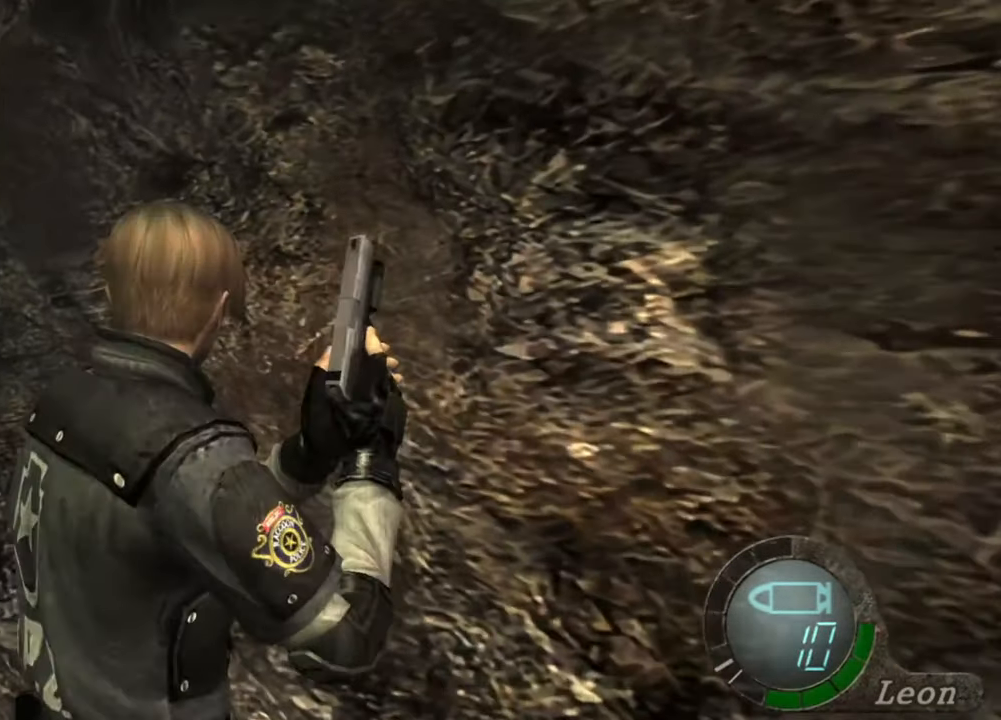
{"keys": [], "mouse": [], "events": []}
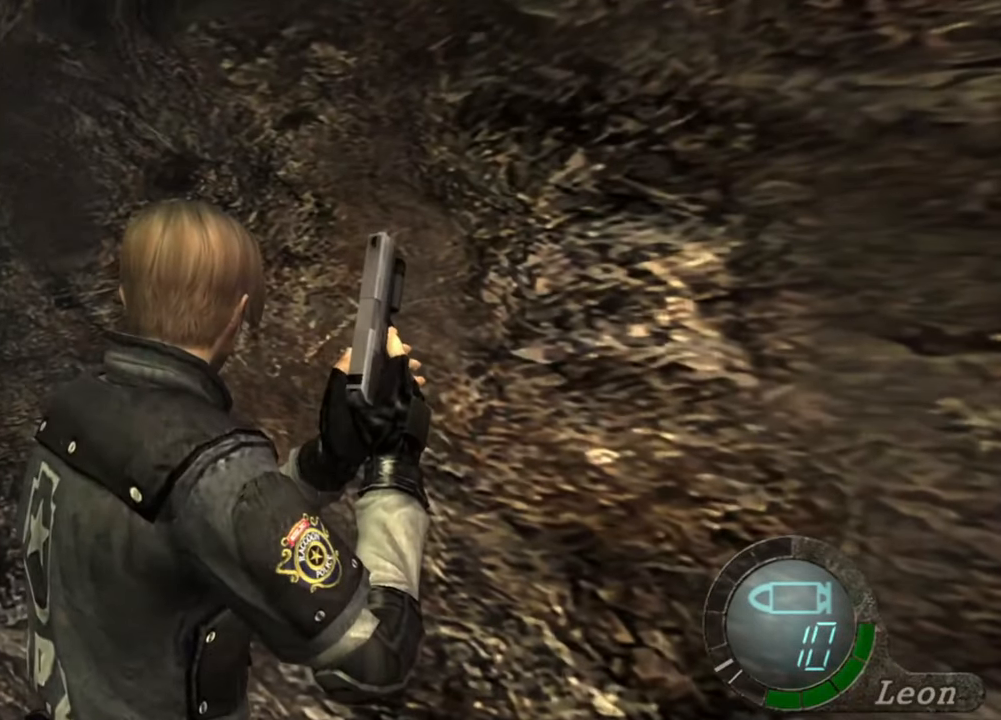
{"keys": [], "mouse": [], "events": []}
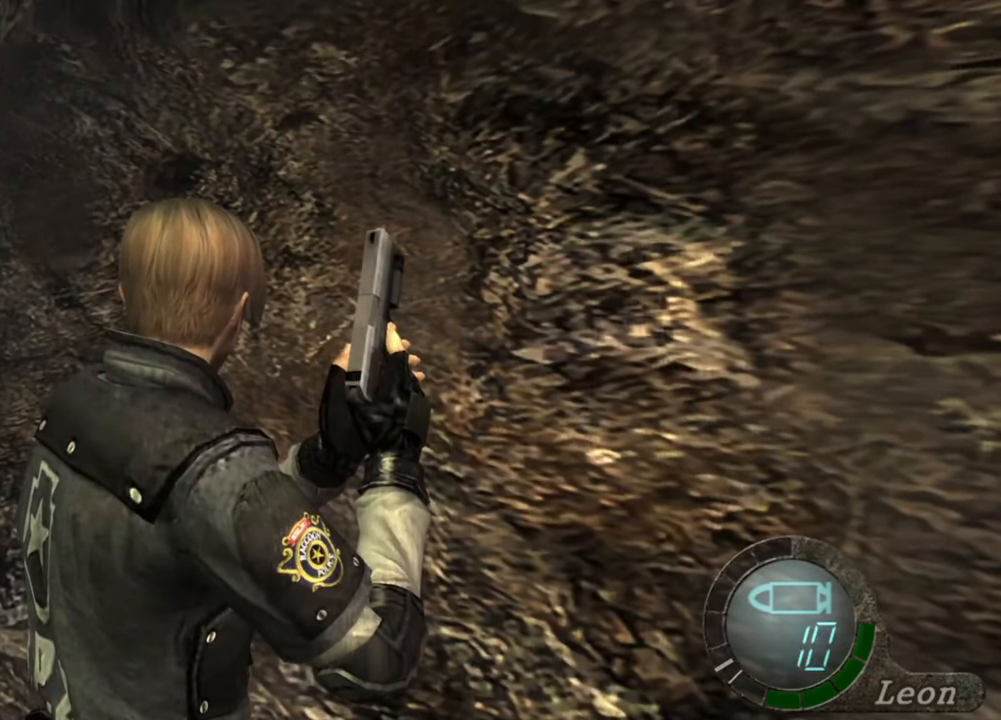
{"keys": [], "mouse": [], "events": []}
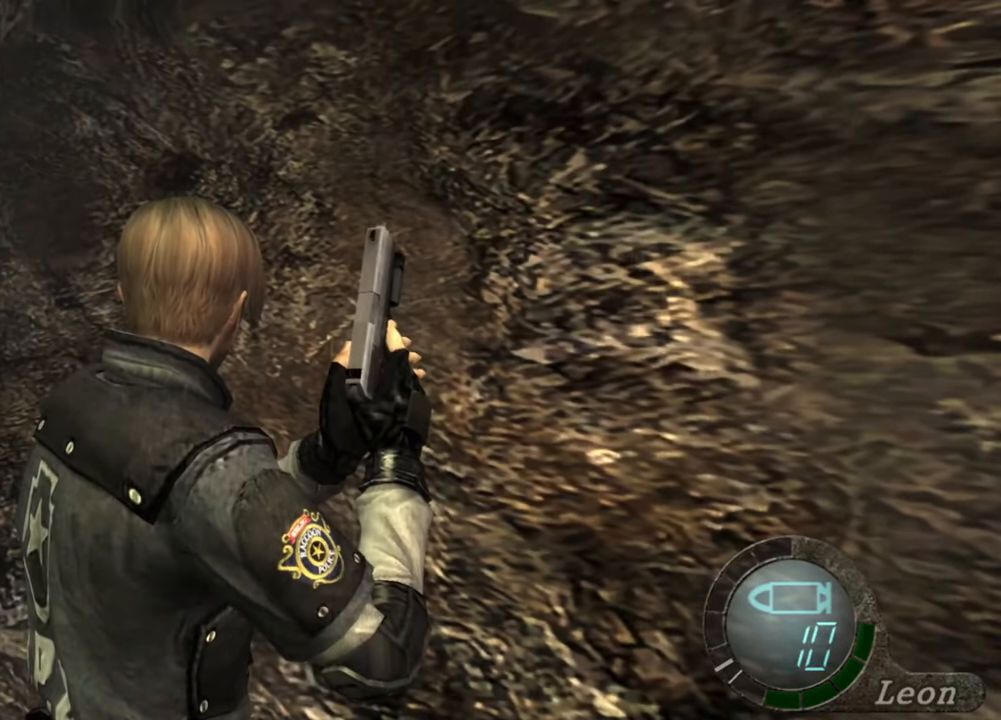
{"keys": [], "mouse": [], "events": []}
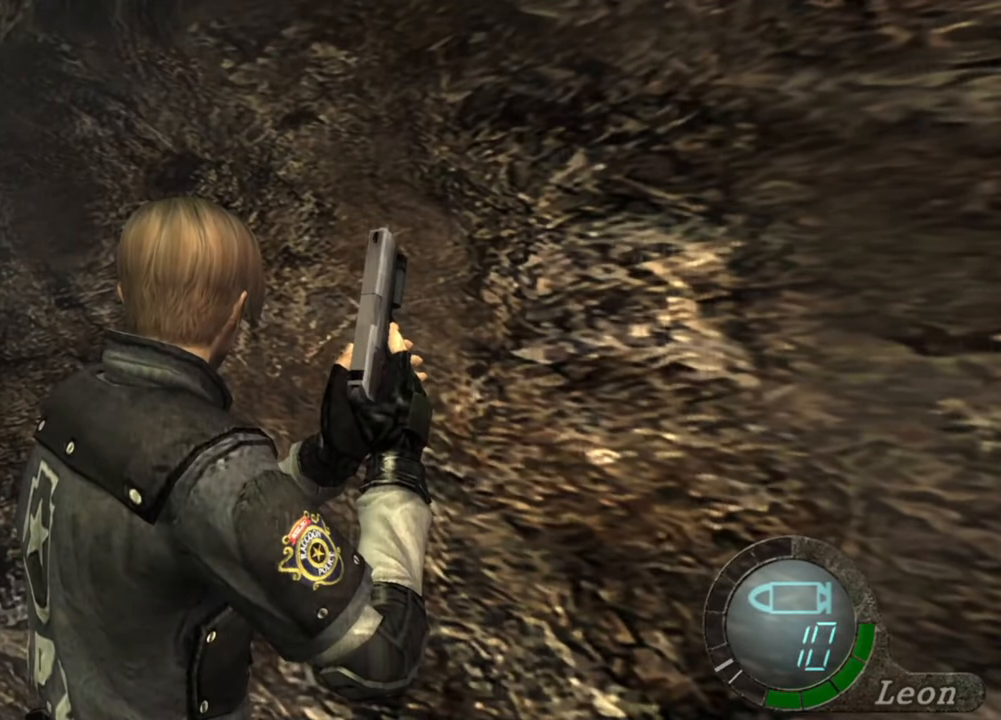
{"keys": [], "mouse": [], "events": []}
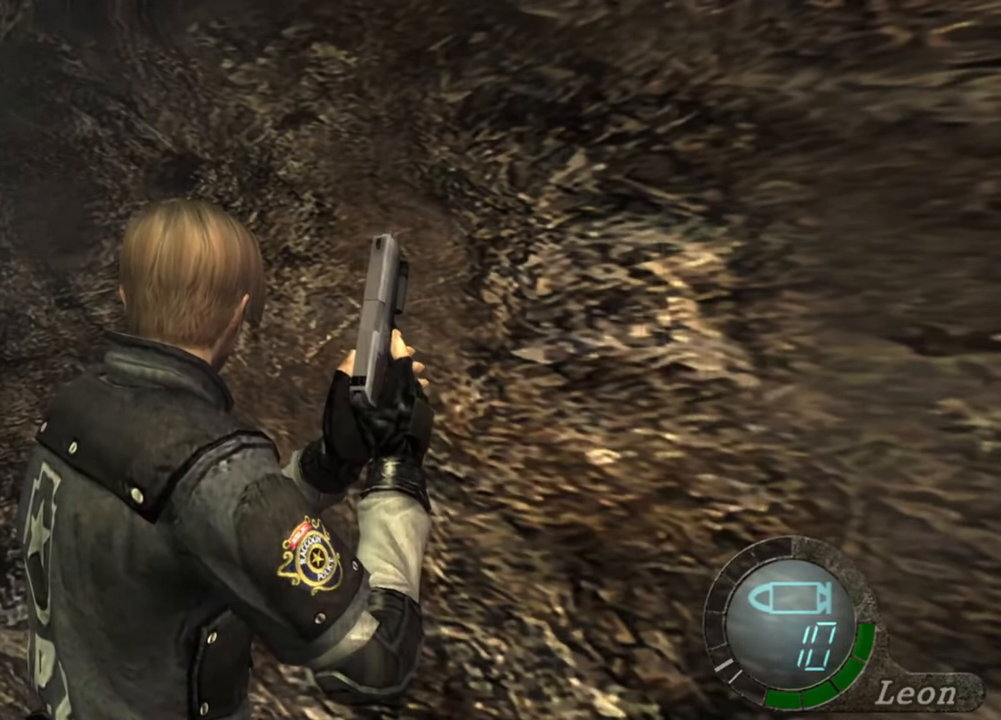
{"keys": [], "mouse": [], "events": []}
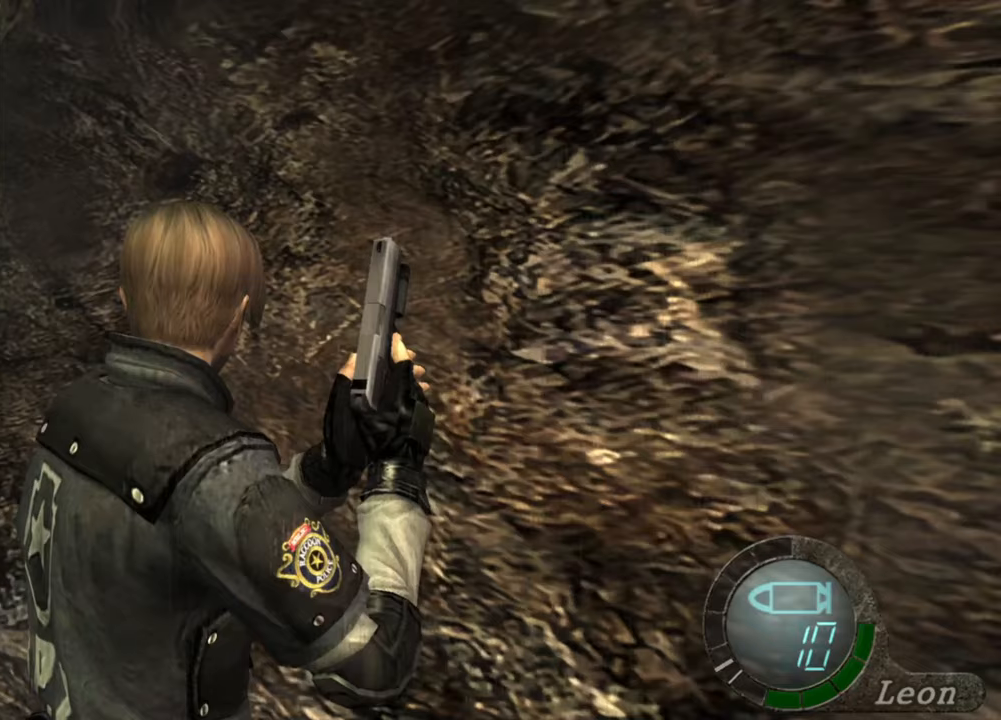
{"keys": ["e", "shift", "w"], "mouse": [], "events": [[67, "shift", "down"], [67, "w", "down"], [300, "e", "down"], [433, "e", "up"], [467, "e", "down"]]}
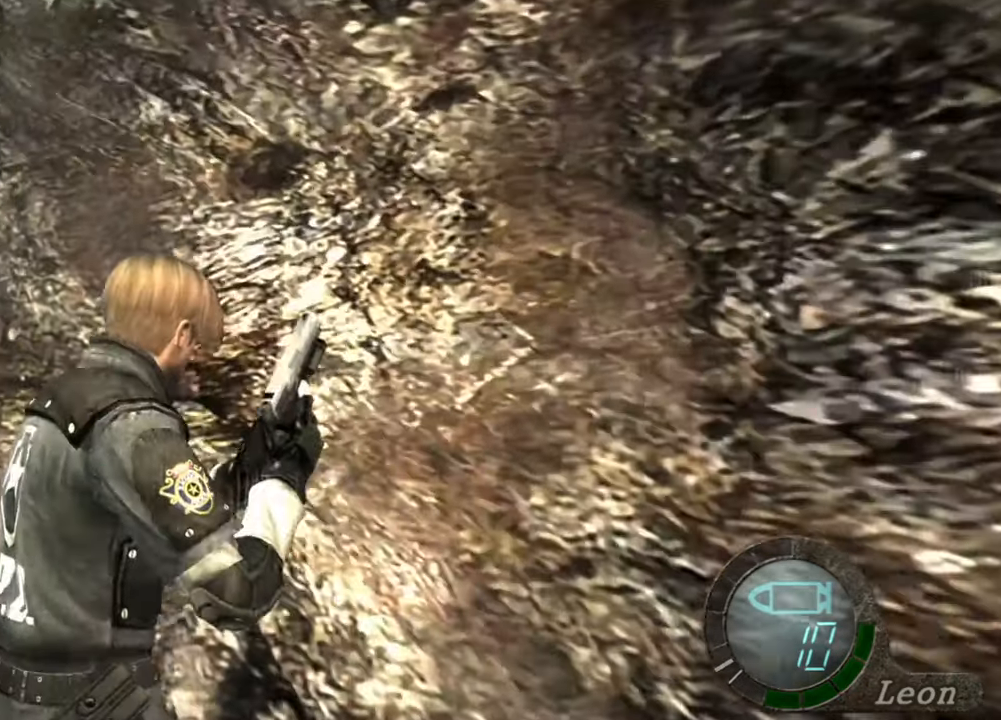
{"keys": ["e", "shift", "w"], "mouse": [], "events": [[67, "e", "up"], [133, "e", "down"], [233, "e", "up"], [267, "e", "down"], [367, "e", "up"], [400, "e", "down"]]}
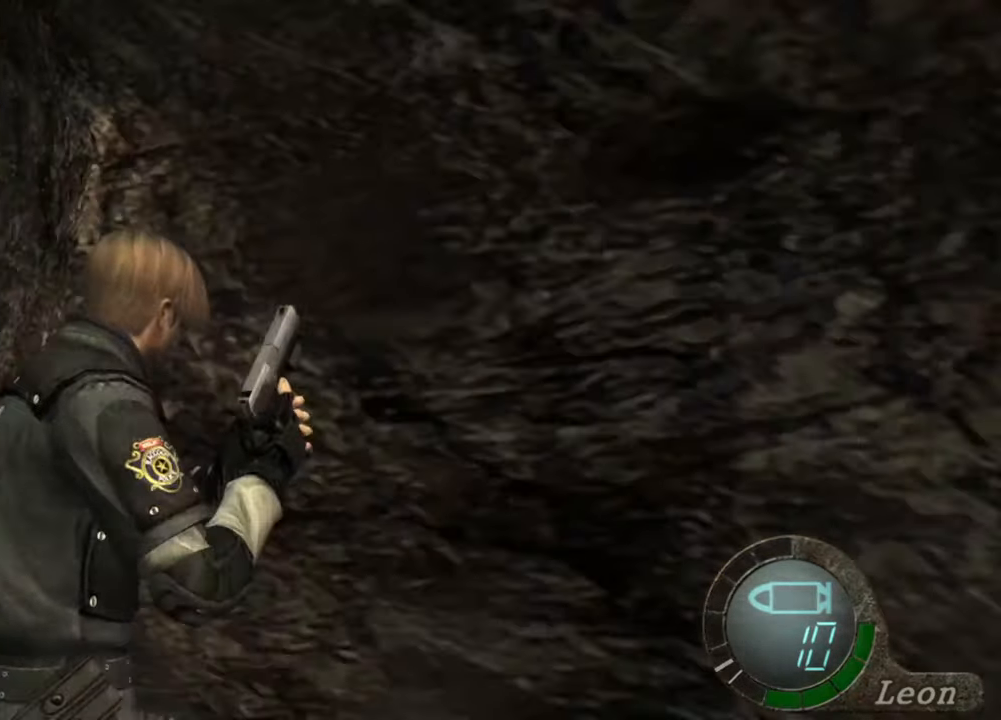
{"keys": ["e", "shift", "w"], "mouse": [], "events": [[100, "e", "up"], [133, "e", "down"], [233, "e", "up"], [300, "e", "down"]]}
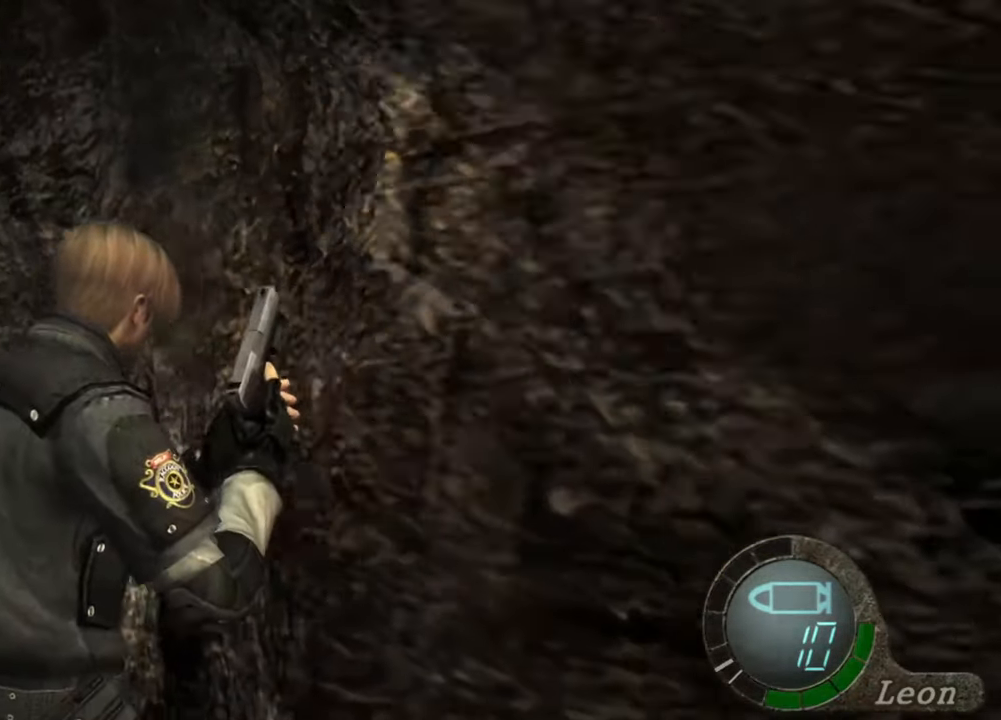
{"keys": ["shift", "w"], "mouse": [], "events": [[33, "e", "up"], [100, "e", "down"], [167, "e", "up"], [200, "e", "down"], [300, "e", "up"], [367, "e", "down"], [433, "e", "up"]]}
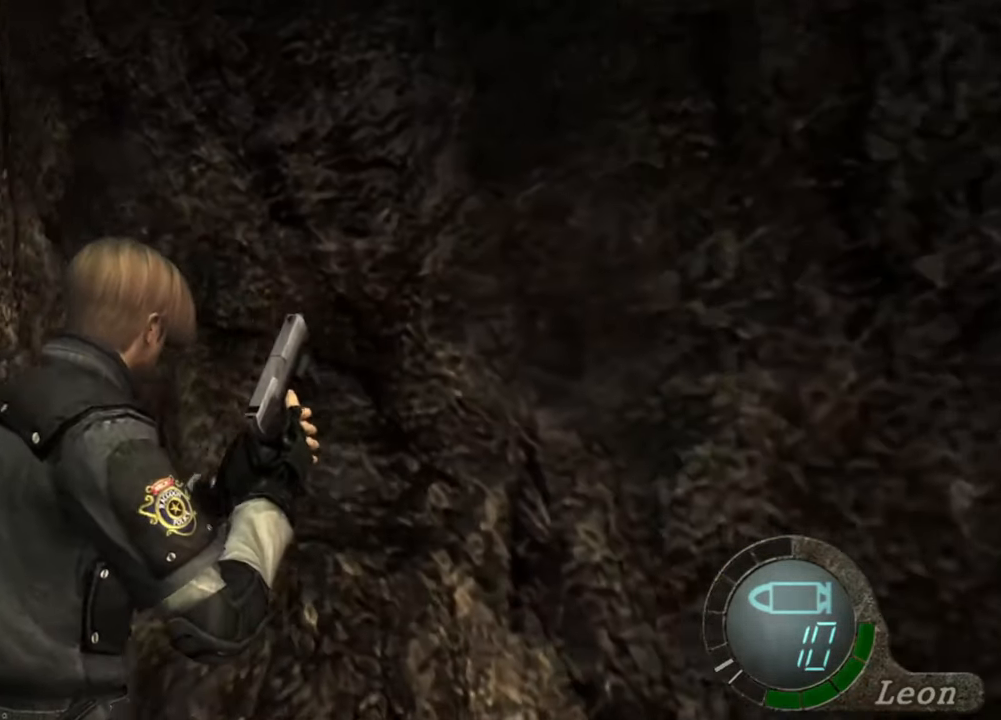
{"keys": ["e", "shift", "w"], "mouse": [], "events": [[33, "e", "down"], [67, "e", "up"], [133, "e", "down"], [233, "e", "up"], [267, "e", "down"], [367, "e", "up"], [467, "e", "down"]]}
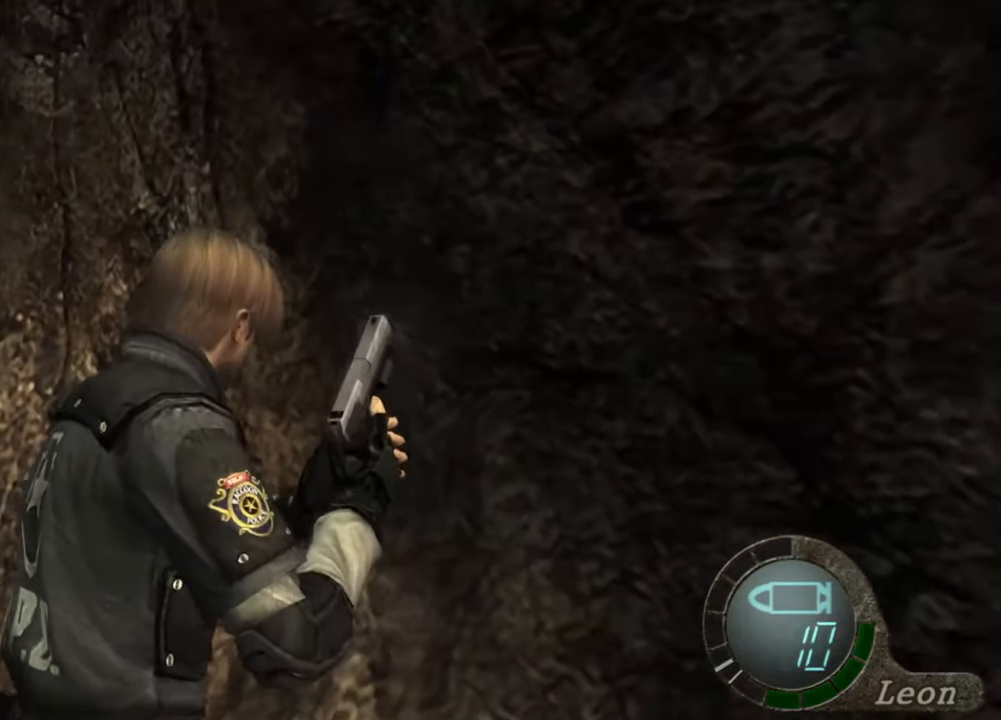
{"keys": [], "mouse": [], "events": [[67, "e", "up"], [200, "shift", "up"], [200, "w", "up"]]}
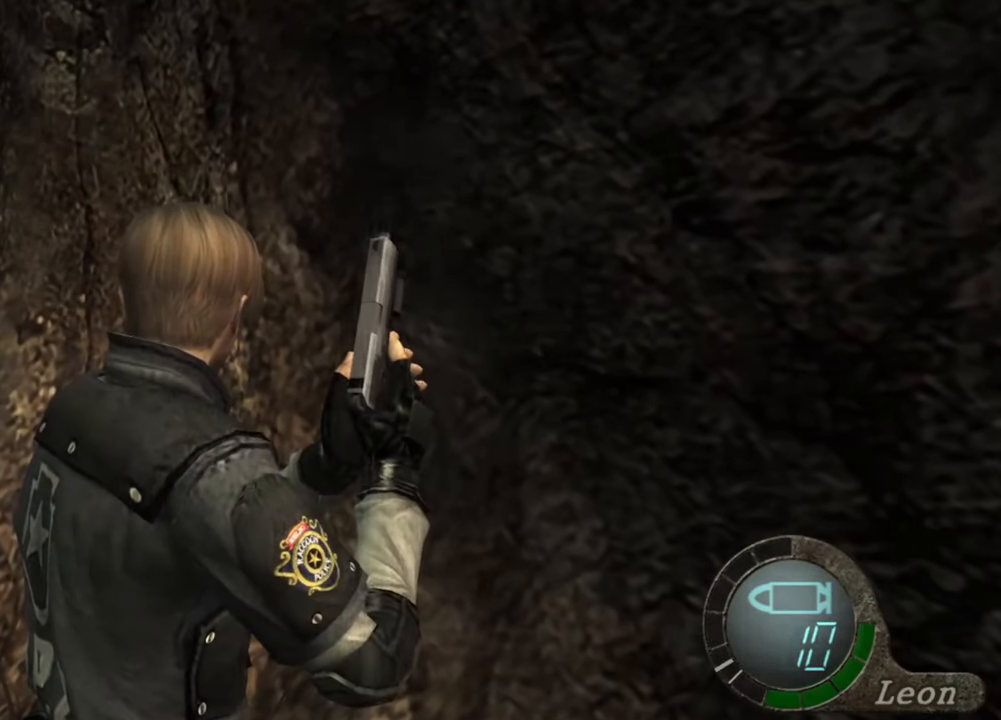
{"keys": ["e", "shift", "w"], "mouse": [], "events": [[300, "shift", "down"], [300, "w", "down"], [433, "e", "down"]]}
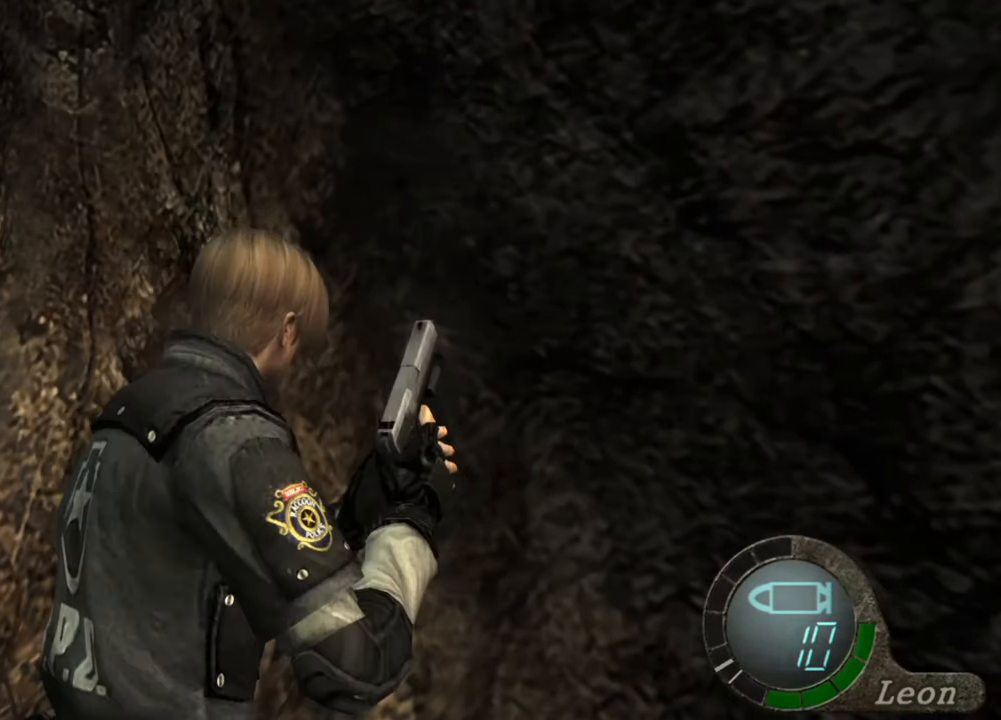
{"keys": ["e", "shift", "w"], "mouse": [], "events": [[100, "e", "up"], [133, "e", "down"], [233, "e", "up"], [267, "e", "down"]]}
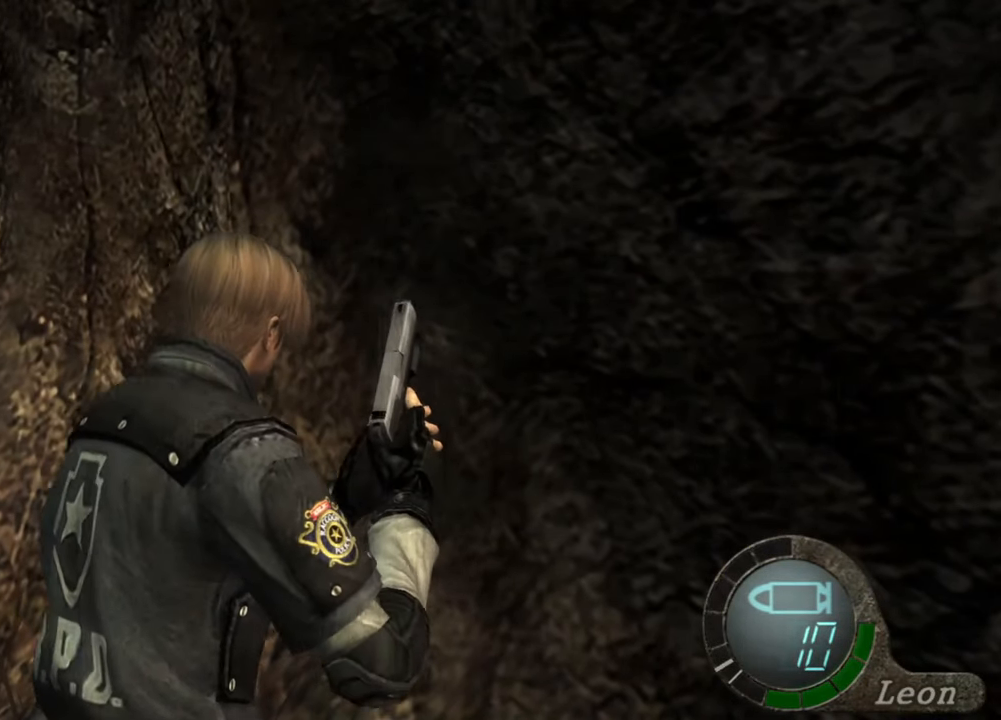
{"keys": ["e", "shift", "w"], "mouse": [], "events": [[67, "e", "up"], [133, "e", "down"], [233, "e", "up"], [300, "e", "down"], [433, "e", "up"], [467, "e", "down"]]}
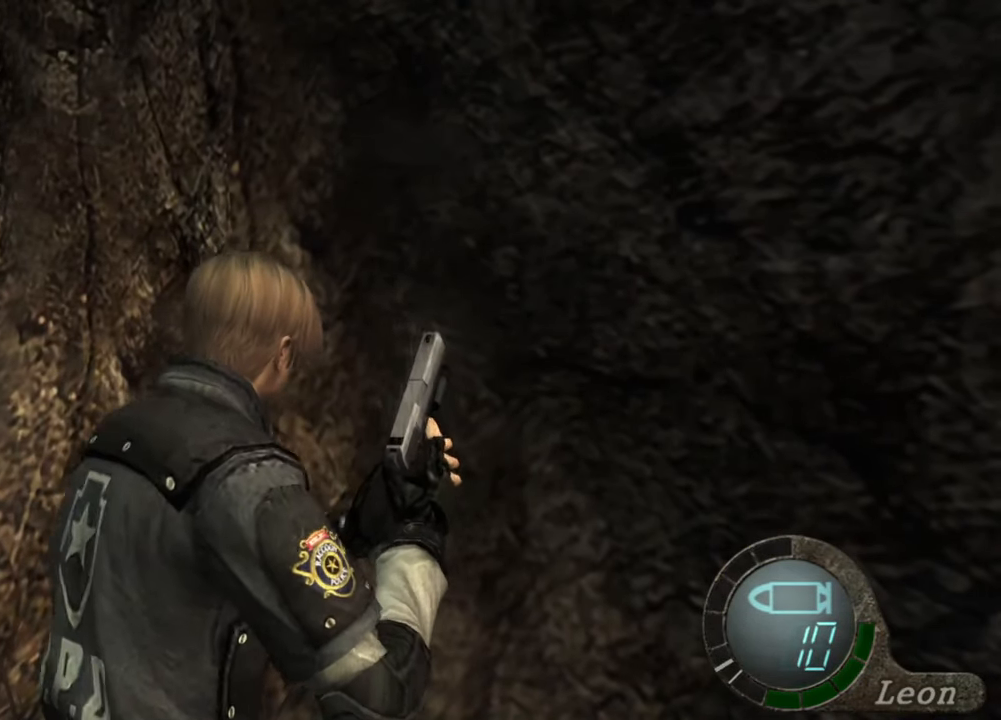
{"keys": ["e", "shift", "w"], "mouse": [], "events": [[133, "e", "up"], [167, "e", "down"], [267, "e", "up"], [367, "e", "down"], [467, "e", "up"], [500, "e", "down"]]}
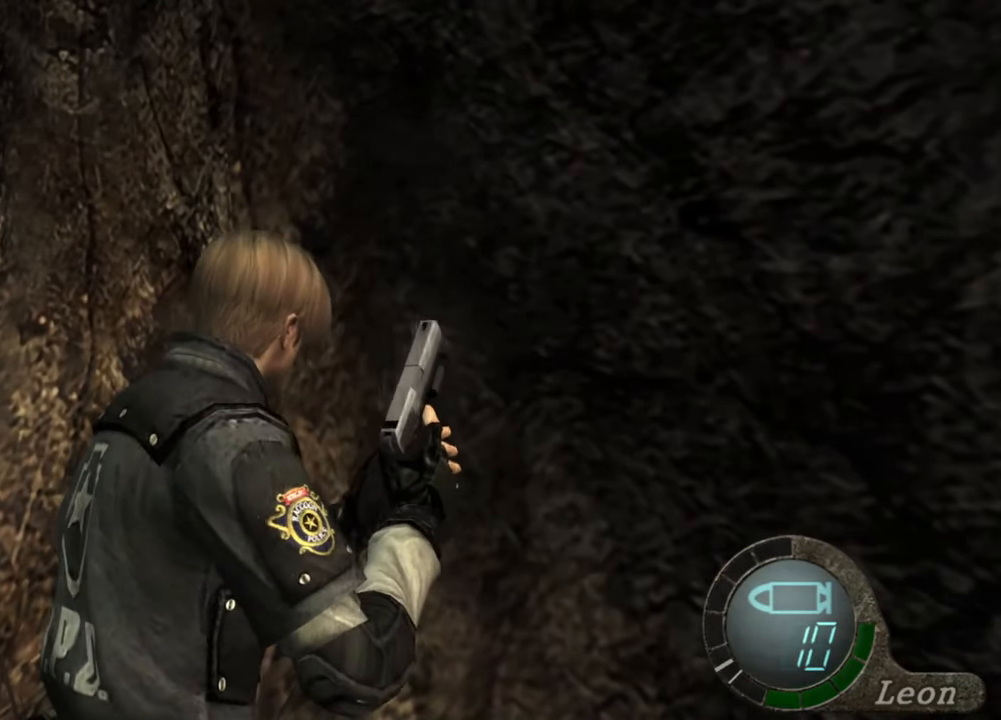
{"keys": ["shift", "w"], "mouse": [], "events": [[133, "e", "up"], [200, "e", "down"], [333, "e", "up"]]}
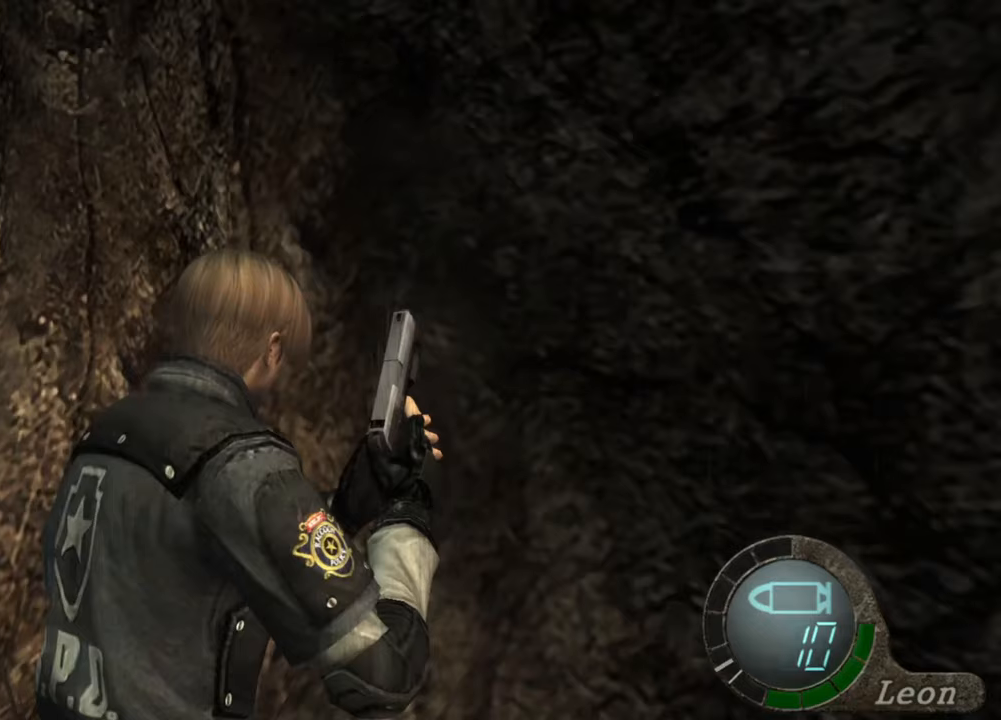
{"keys": ["shift", "w"], "mouse": [], "events": [[33, "e", "down"], [100, "e", "up"], [200, "e", "down"], [300, "e", "up"], [400, "e", "down"], [467, "e", "up"]]}
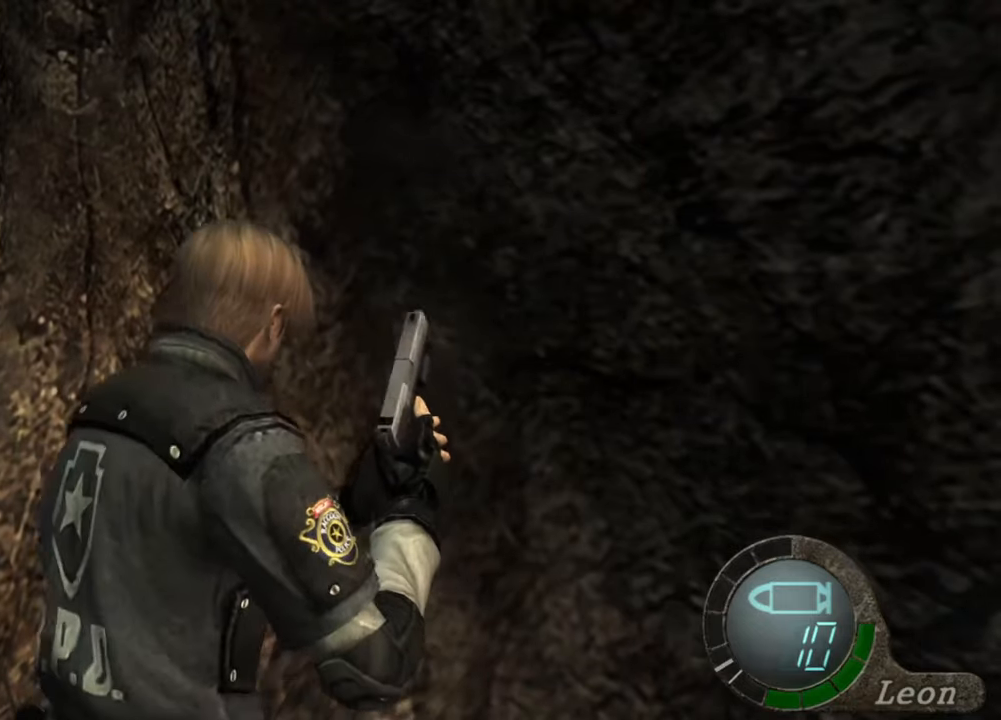
{"keys": [], "mouse": [], "events": [[133, "w", "up"], [167, "shift", "up"]]}
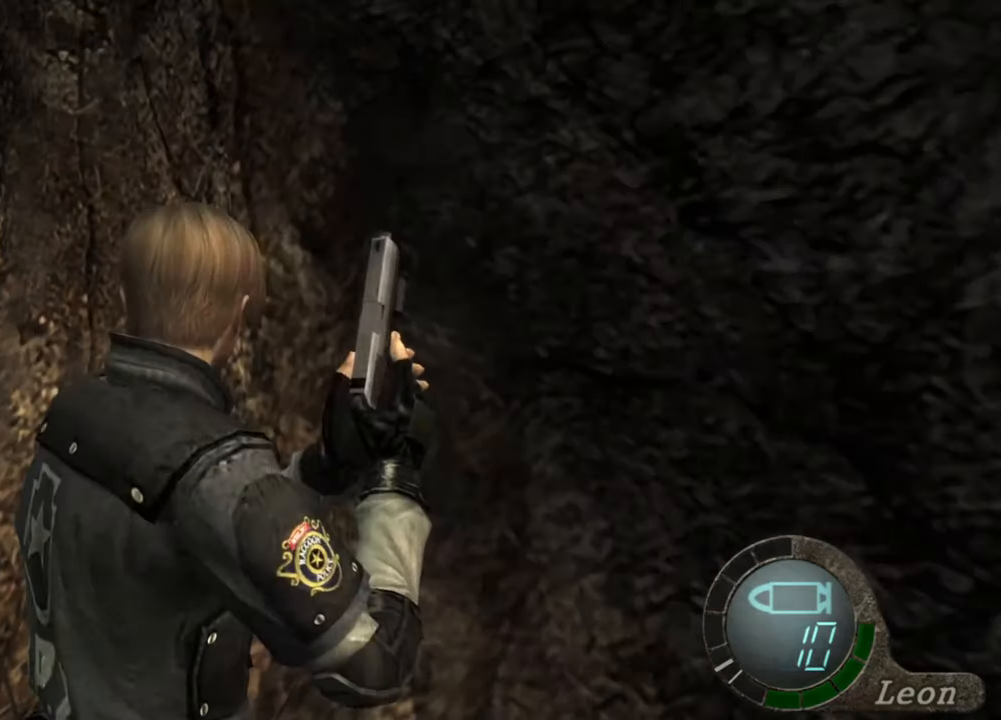
{"keys": ["a"], "mouse": [], "events": [[333, "a", "down"], [467, "a", "up"], [500, "a", "down"]]}
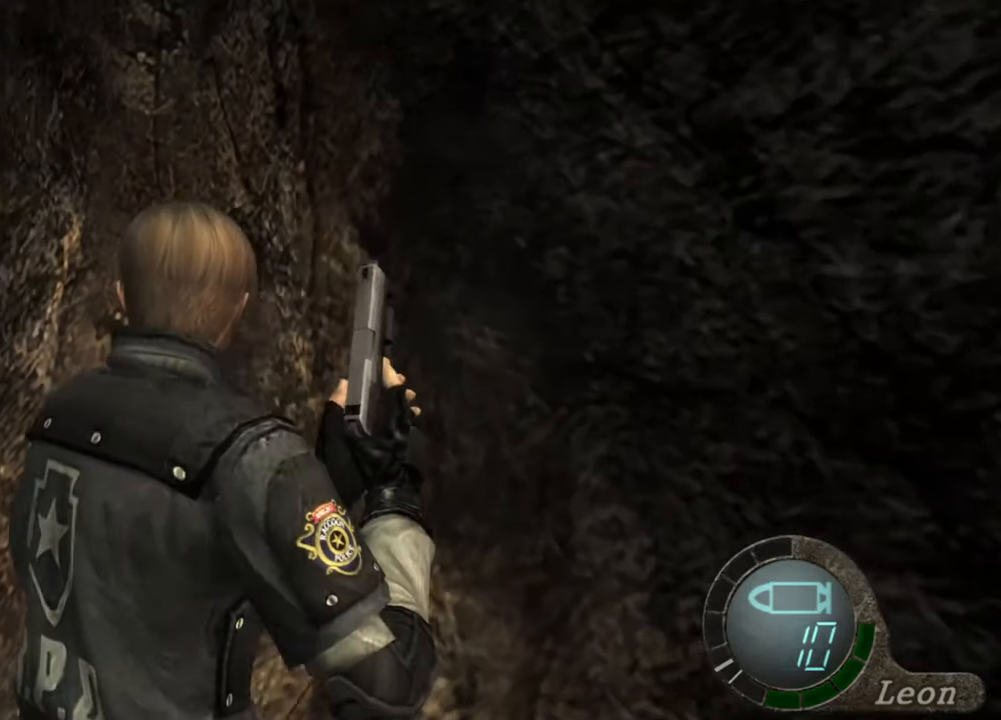
{"keys": ["a"], "mouse": [], "events": [[133, "a", "up"], [167, "a", "down"], [300, "a", "up"], [333, "a", "down"], [433, "a", "up"], [500, "a", "down"]]}
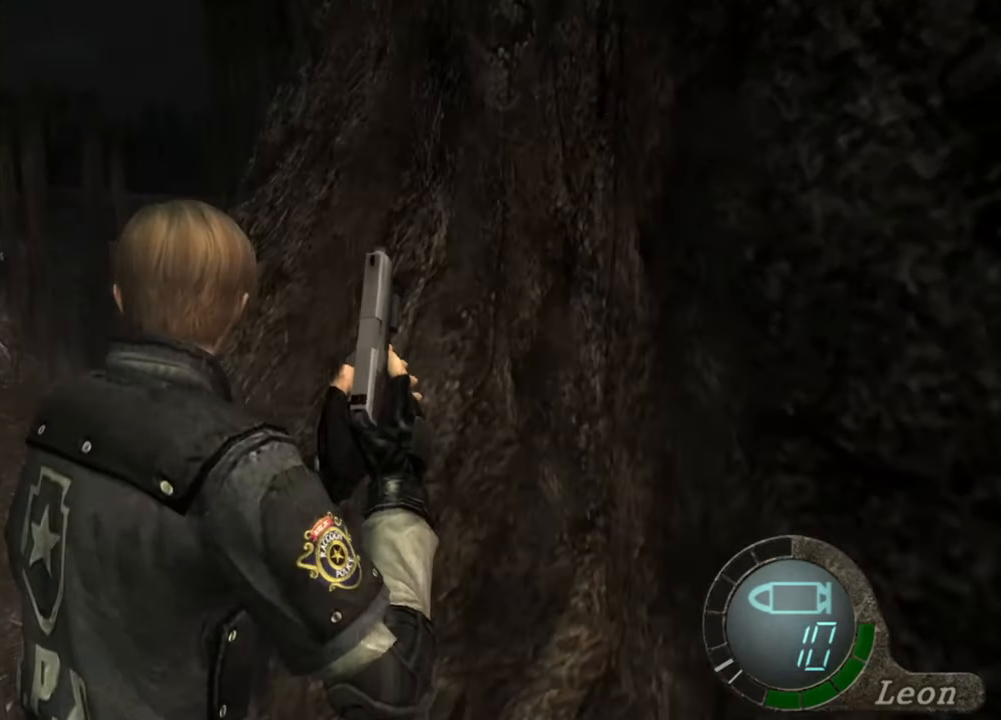
{"keys": [], "mouse": [], "events": [[100, "a", "up"]]}